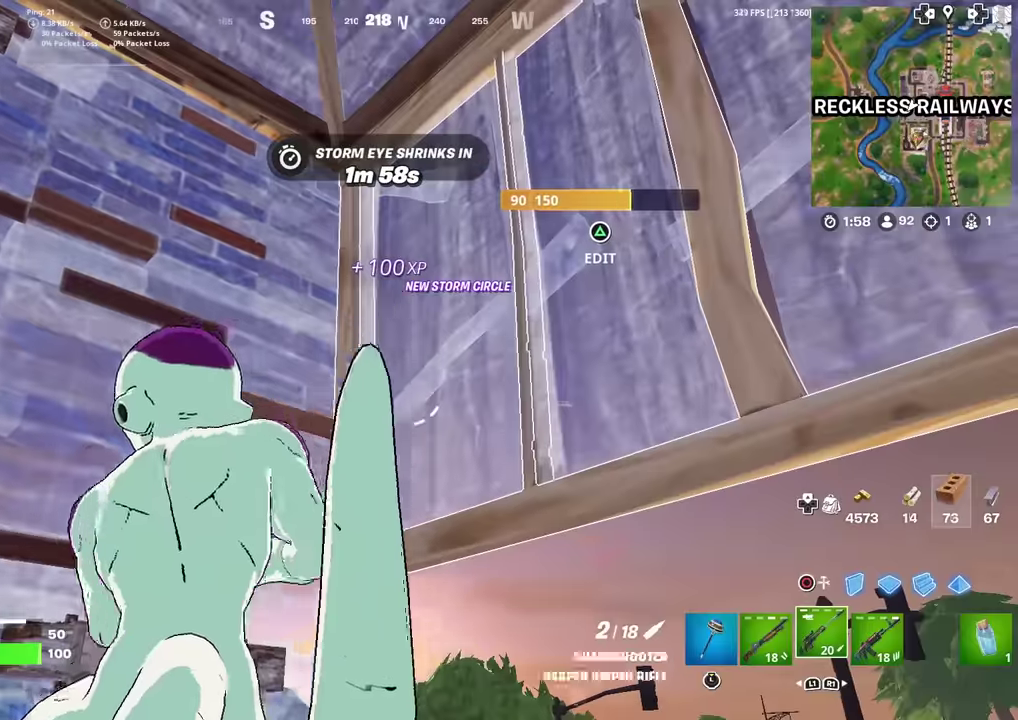
Gameplay with a controller (PlayStation layout); each line is a JSON object with the inputs held at the frame after it (dt_ms = milliseconds from this image to that frame). "events" lists button and stick changes between this image and that frame as [ms after this image, input, new state], when the widget could be followed in between. Not read: TOUCHPAD.
{"dt_ms": 300, "buttons": ["DPAD_RIGHT"], "left_stick": "center", "right_stick": "center", "events": [[50, "DPAD_UP", "down"], [166, "DPAD_UP", "up"], [233, "DPAD_RIGHT", "down"]]}
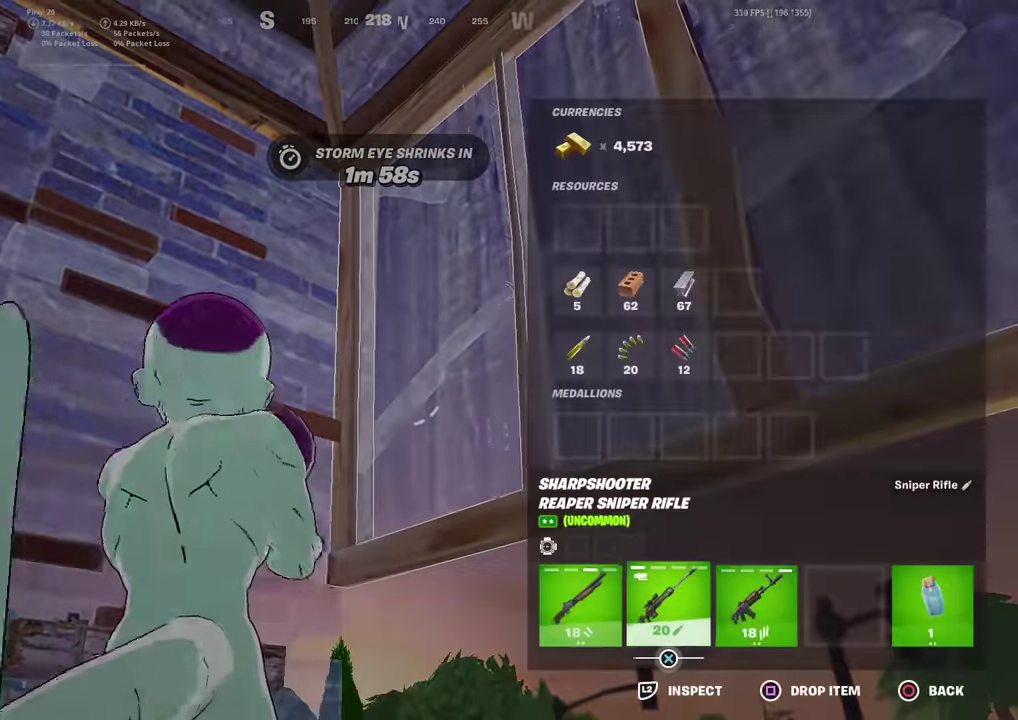
{"dt_ms": 601, "buttons": ["CROSS"], "left_stick": "center", "right_stick": "center", "events": [[50, "DPAD_RIGHT", "up"], [167, "DPAD_RIGHT", "down"], [300, "DPAD_RIGHT", "up"], [367, "CROSS", "down"], [434, "CROSS", "up"], [484, "DPAD_LEFT", "down"], [534, "CROSS", "down"], [567, "DPAD_LEFT", "up"]]}
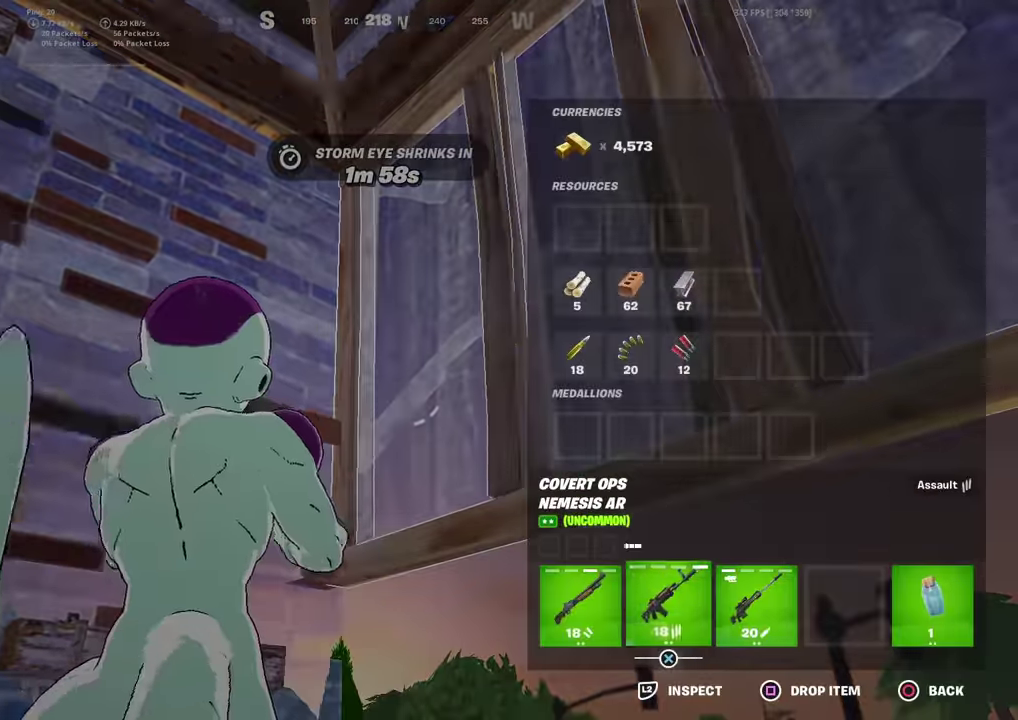
{"dt_ms": 400, "buttons": ["L1"], "left_stick": "up-right", "right_stick": "center", "events": [[16, "CROSS", "up"], [50, "CIRCLE", "down"], [116, "CIRCLE", "up"], [150, "left_stick", "right"], [166, "right_stick", "down-left"], [367, "L1", "down"], [367, "left_stick", "up-right"], [367, "right_stick", "center"]]}
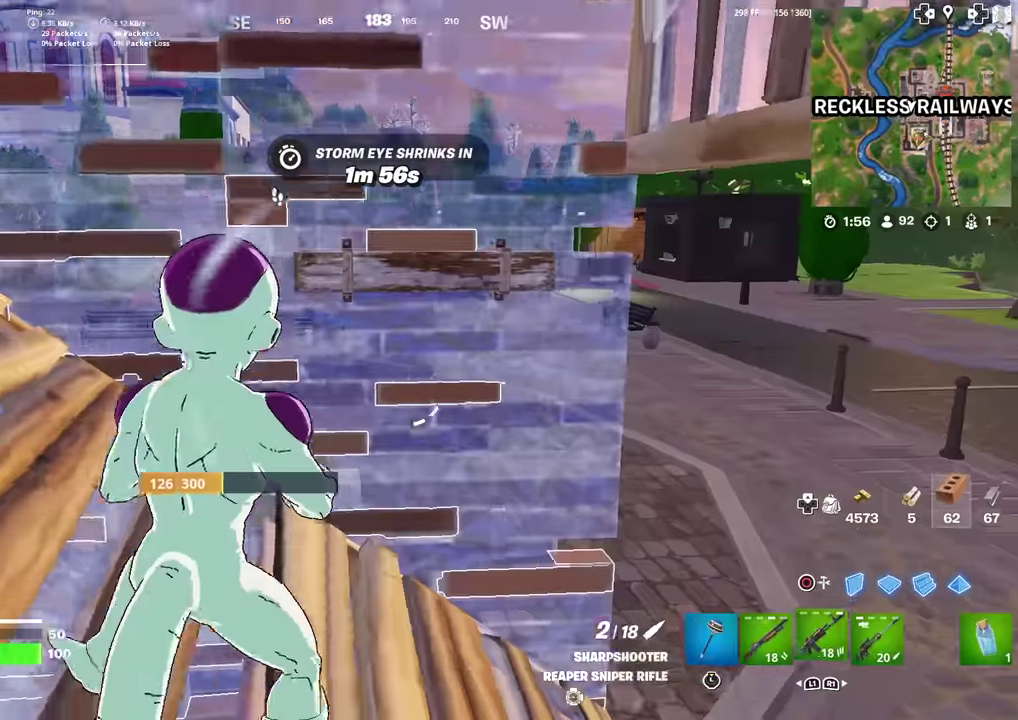
{"dt_ms": 601, "buttons": [], "left_stick": "up-right", "right_stick": "center", "events": [[133, "L1", "up"], [217, "L1", "down"], [367, "L1", "up"], [450, "right_stick", "left"], [550, "right_stick", "center"]]}
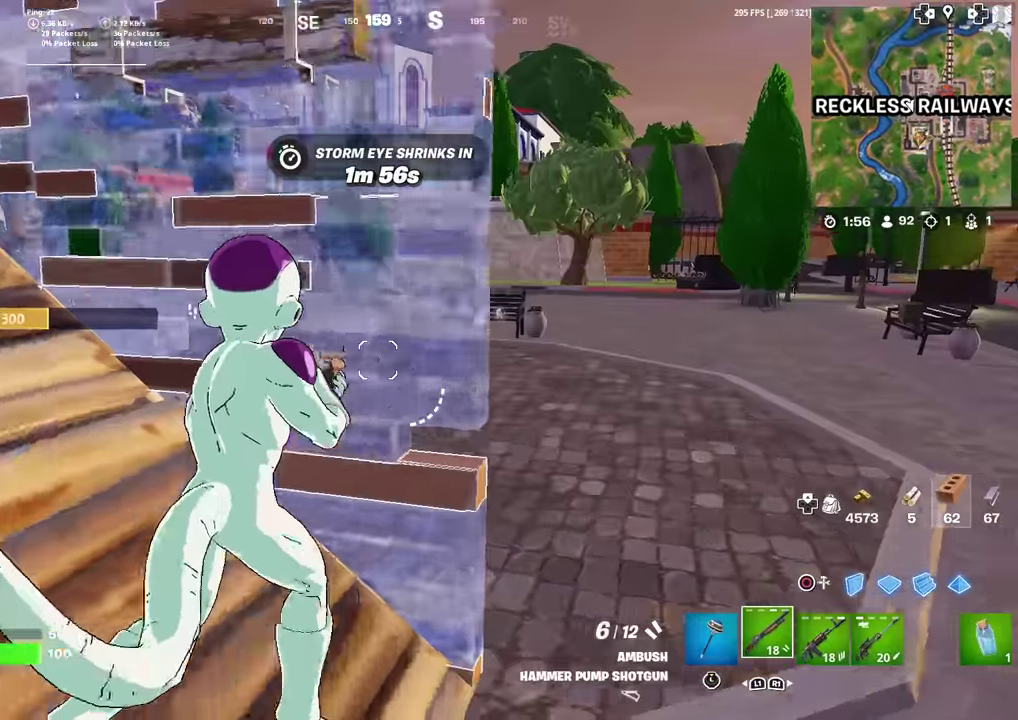
{"dt_ms": 400, "buttons": [], "left_stick": "down-right", "right_stick": "center", "events": [[16, "left_stick", "right"], [83, "right_stick", "up-left"], [183, "left_stick", "down-right"], [233, "right_stick", "center"]]}
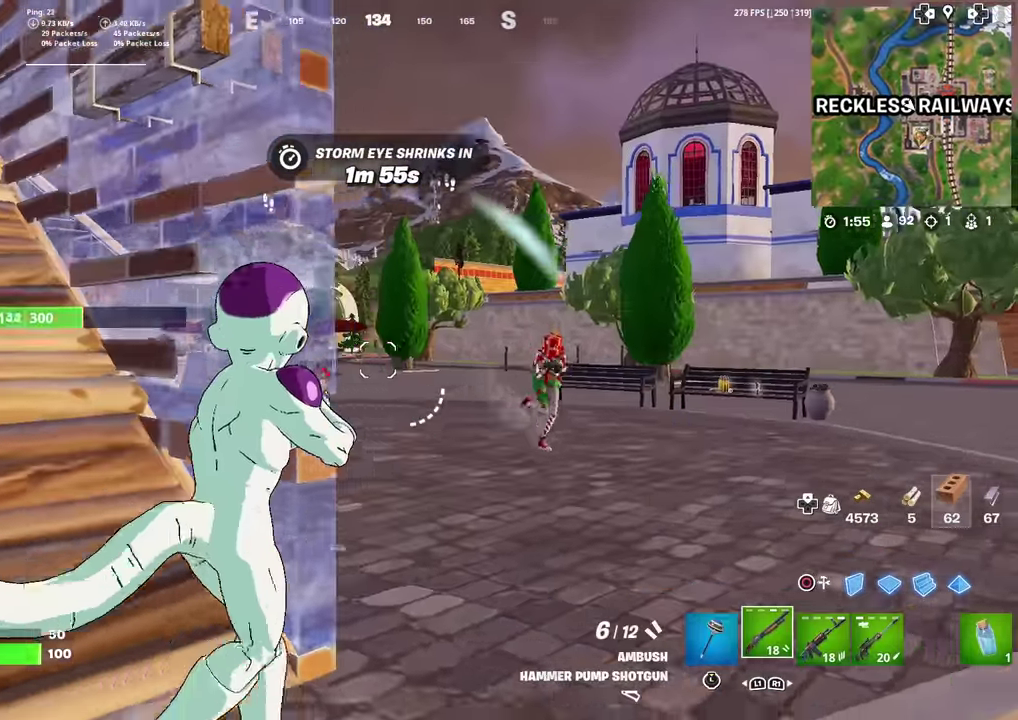
{"dt_ms": 500, "buttons": ["R2"], "left_stick": "right", "right_stick": "up-right", "events": [[83, "right_stick", "right"], [133, "R2", "down"], [133, "left_stick", "right"], [167, "CIRCLE", "down"], [200, "right_stick", "center"], [250, "R2", "up"], [267, "CIRCLE", "up"], [334, "R2", "down"], [400, "right_stick", "left"], [500, "right_stick", "up-right"]]}
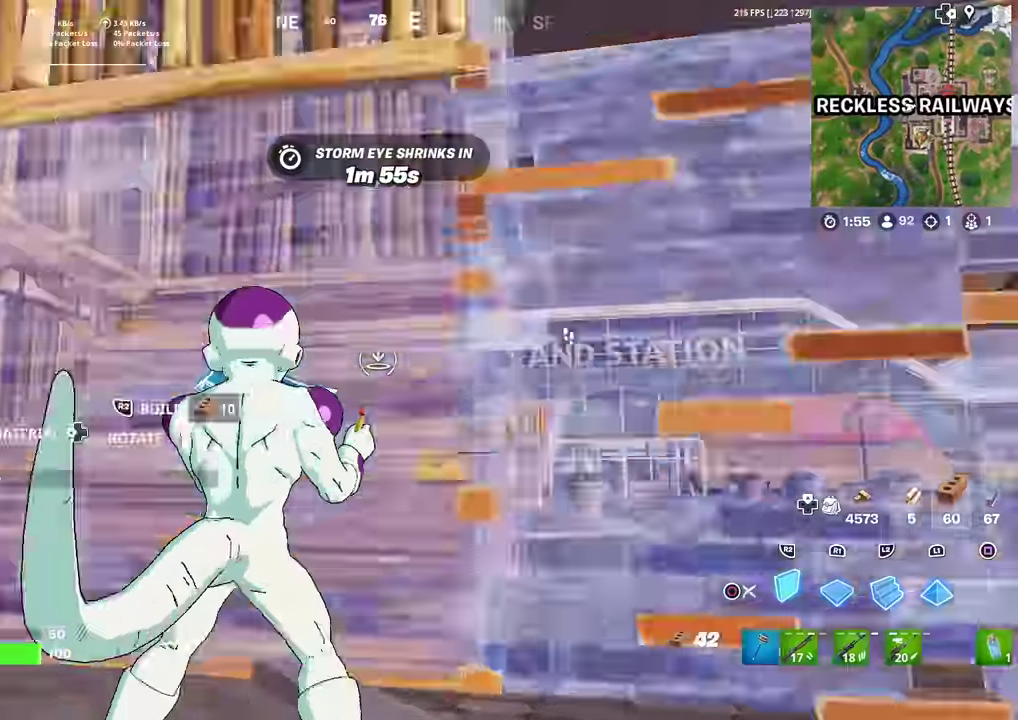
{"dt_ms": 501, "buttons": ["TRIANGLE", "R2"], "left_stick": "right", "right_stick": "left", "events": [[67, "left_stick", "up-right"], [101, "R2", "up"], [101, "right_stick", "down-right"], [151, "L2", "down"], [201, "right_stick", "center"], [284, "CIRCLE", "down"], [334, "L2", "up"], [384, "CIRCLE", "up"], [418, "left_stick", "right"], [418, "right_stick", "down-left"], [451, "TRIANGLE", "down"], [484, "R2", "down"], [501, "right_stick", "left"]]}
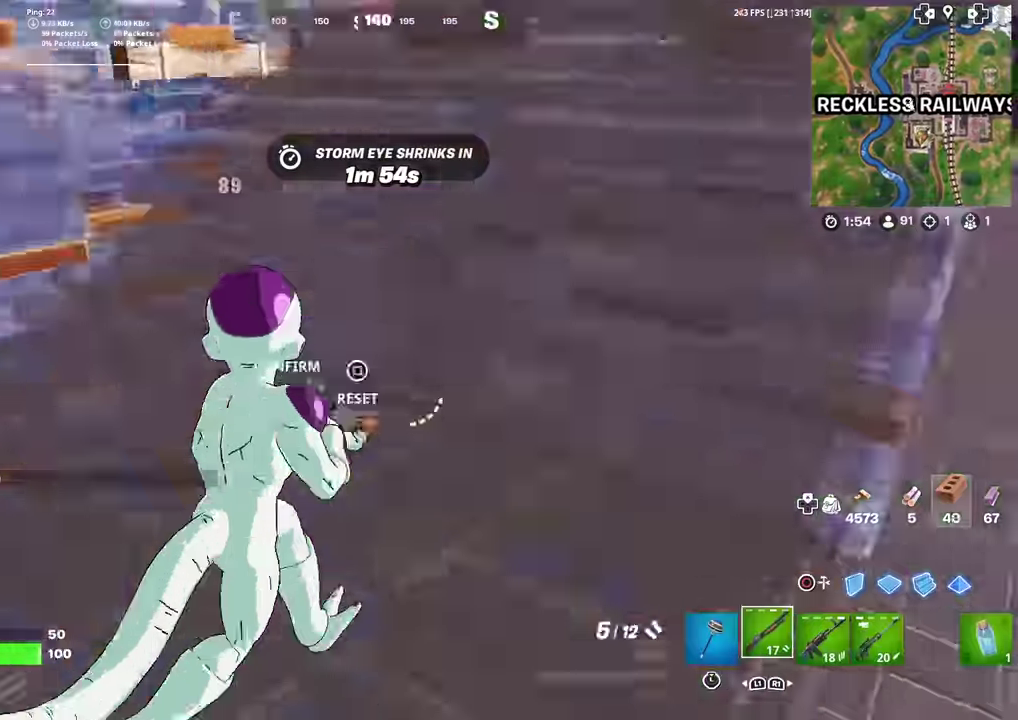
{"dt_ms": 500, "buttons": [], "left_stick": "up-right", "right_stick": "down", "events": [[83, "TRIANGLE", "up"], [117, "right_stick", "right"], [133, "R2", "up"], [200, "right_stick", "center"], [434, "left_stick", "up-right"], [467, "right_stick", "down"]]}
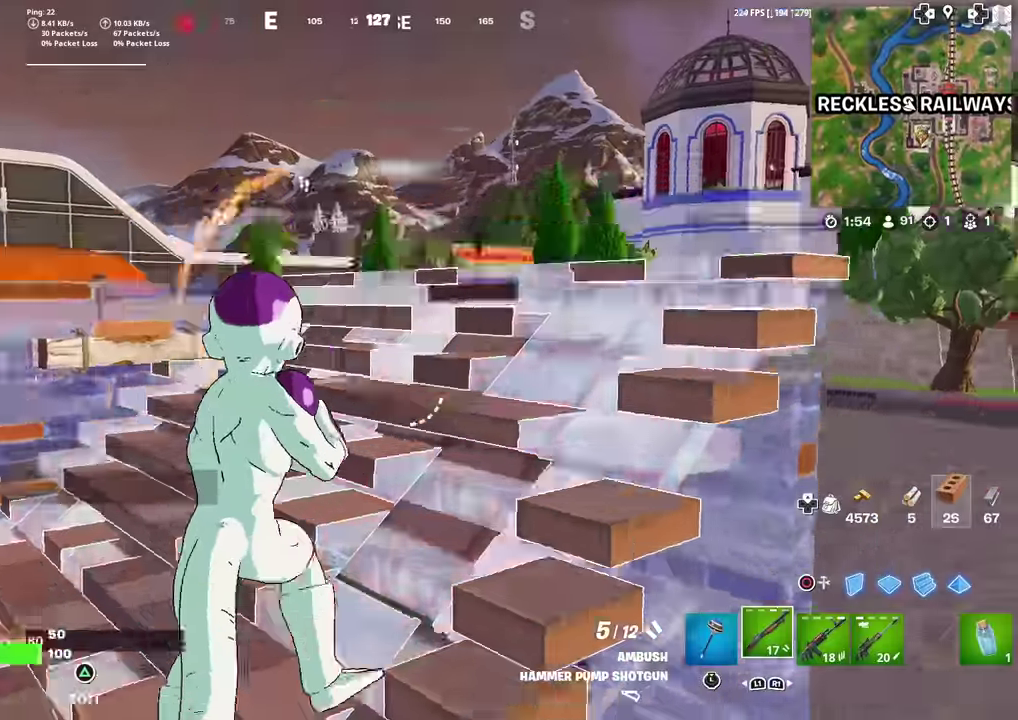
{"dt_ms": 501, "buttons": [], "left_stick": "center", "right_stick": "center", "events": [[84, "right_stick", "center"], [201, "CROSS", "down"], [201, "right_stick", "down-left"], [251, "left_stick", "right"], [251, "right_stick", "left"], [284, "CROSS", "up"], [301, "left_stick", "down-right"], [418, "right_stick", "center"], [468, "left_stick", "center"]]}
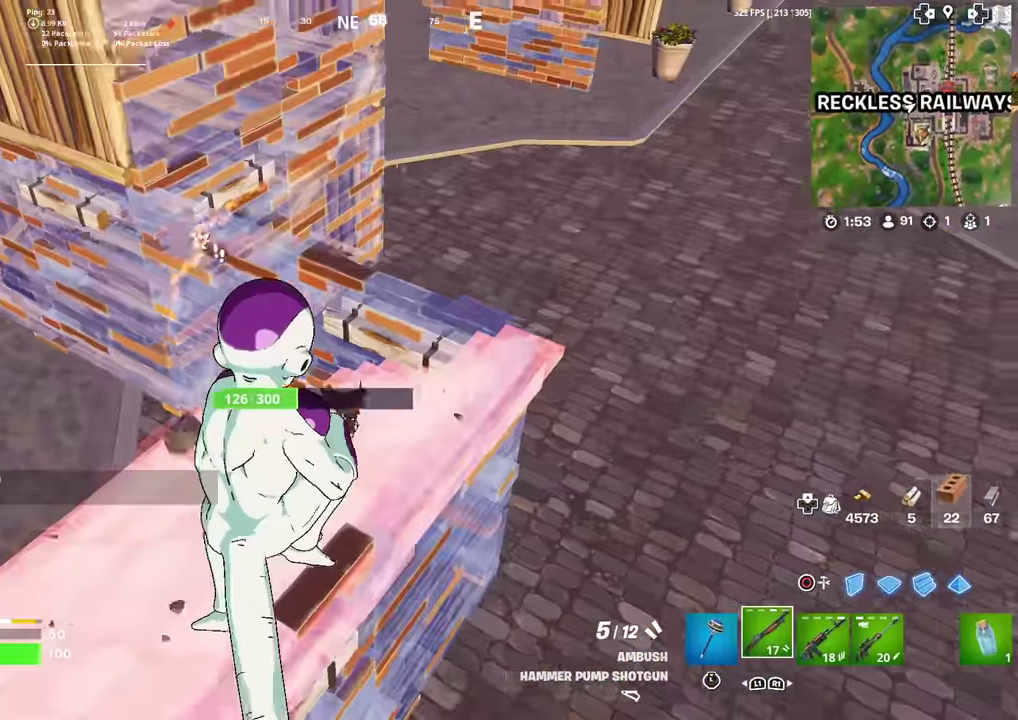
{"dt_ms": 400, "buttons": [], "left_stick": "up-left", "right_stick": "up-left", "events": [[67, "right_stick", "left"], [133, "left_stick", "left"], [167, "right_stick", "center"], [267, "left_stick", "up-left"], [317, "right_stick", "left"], [367, "right_stick", "up-left"]]}
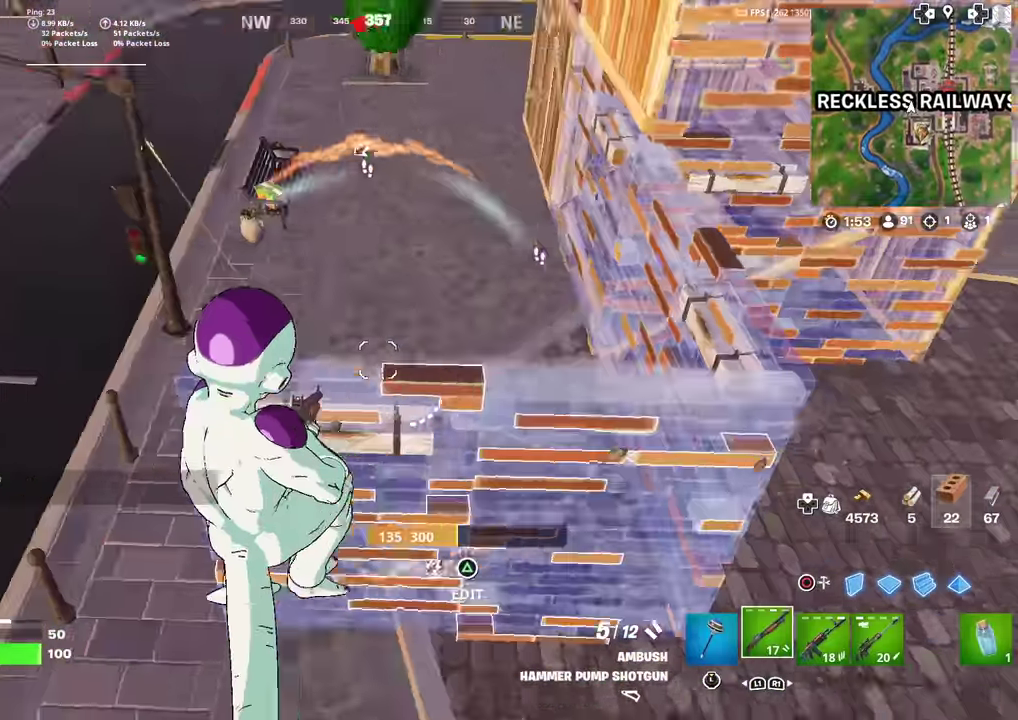
{"dt_ms": 601, "buttons": [], "left_stick": "up-left", "right_stick": "center", "events": [[34, "right_stick", "up"], [134, "right_stick", "center"], [367, "right_stick", "up"], [467, "right_stick", "center"]]}
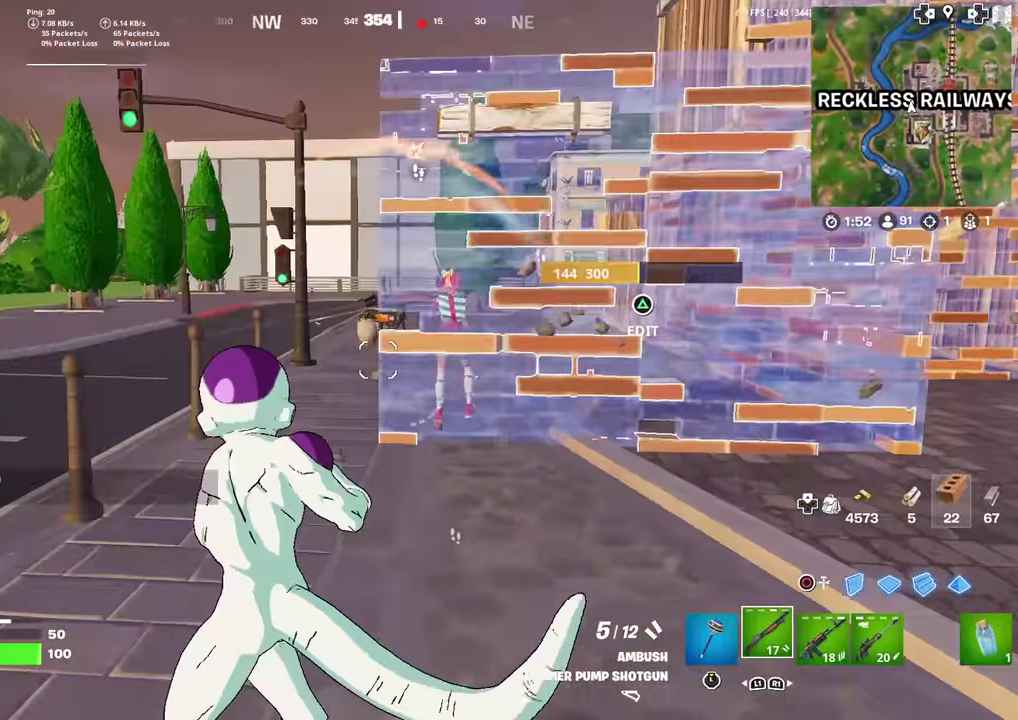
{"dt_ms": 300, "buttons": [], "left_stick": "up-left", "right_stick": "center", "events": []}
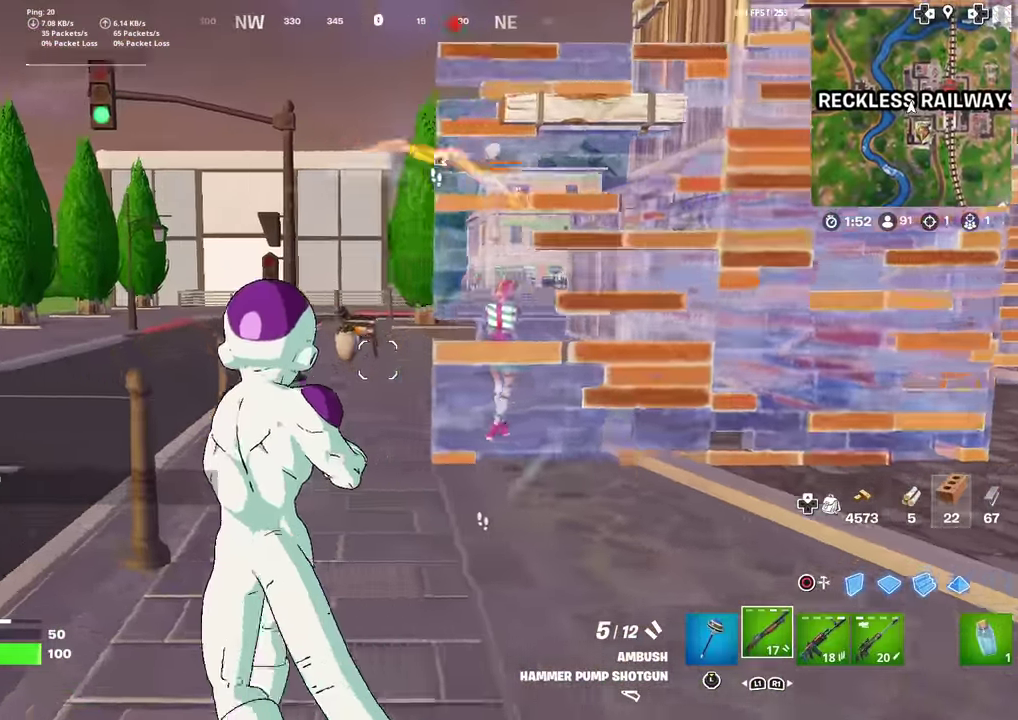
{"dt_ms": 701, "buttons": ["CIRCLE"], "left_stick": "left", "right_stick": "center", "events": [[17, "right_stick", "right"], [84, "CROSS", "down"], [134, "right_stick", "center"], [234, "CROSS", "up"], [384, "right_stick", "down-right"], [484, "R2", "down"], [484, "left_stick", "left"], [618, "R2", "up"], [634, "CIRCLE", "down"], [668, "right_stick", "center"]]}
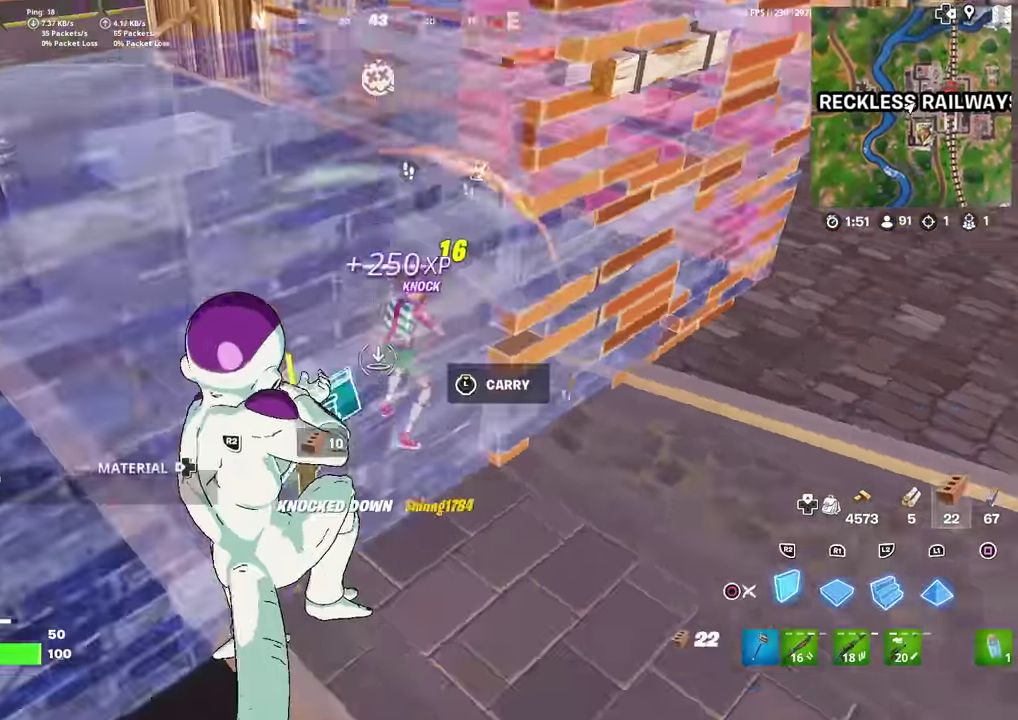
{"dt_ms": 300, "buttons": ["R2"], "left_stick": "left", "right_stick": "center", "events": [[33, "CIRCLE", "up"], [67, "right_stick", "up-right"], [117, "R2", "down"], [133, "right_stick", "center"]]}